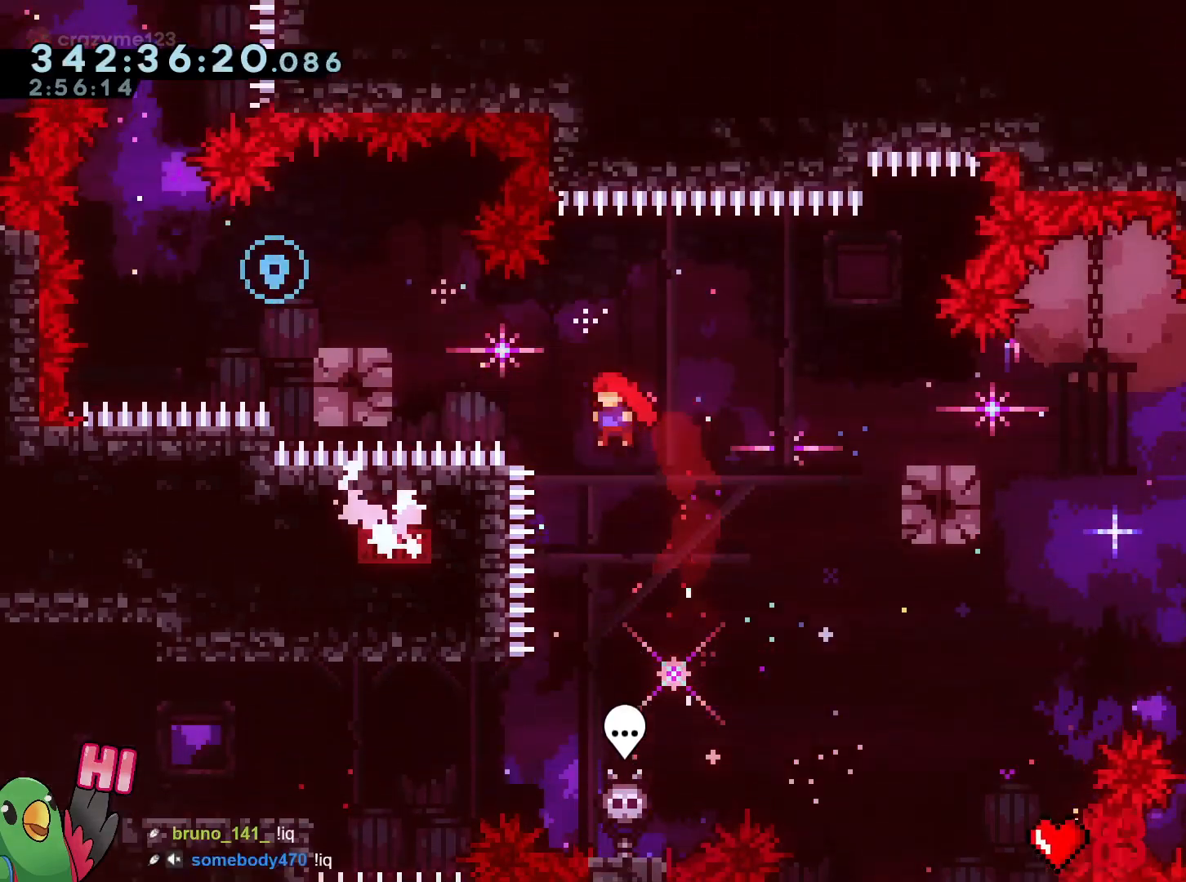
Gameplay with a controller (Nintendo layout); each line is a JSON object with the inputs held at the frame after it. "events" lists button and stick changes between this image and that frame as [ms after this image, input, new state], when the widget could be followed in between. Not read: HOME L3 R3 SELECT.
{"buttons": [], "left_stick": "center", "right_stick": "center", "events": [[100, "Y", "down"], [250, "Y", "up"], [350, "B", "up"], [417, "left_stick", "center"]]}
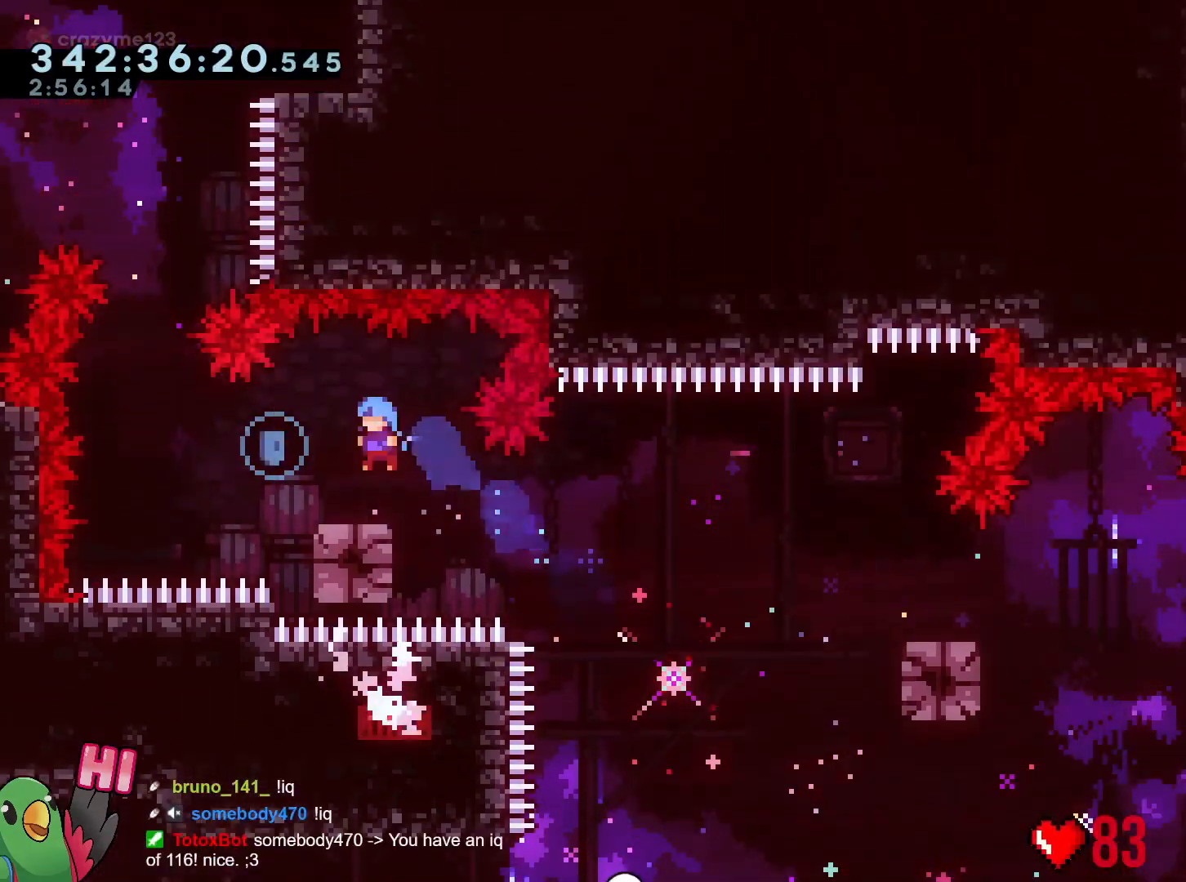
{"buttons": [], "left_stick": "up-left", "right_stick": "center", "events": [[100, "left_stick", "up-left"], [250, "B", "down"], [383, "B", "up"]]}
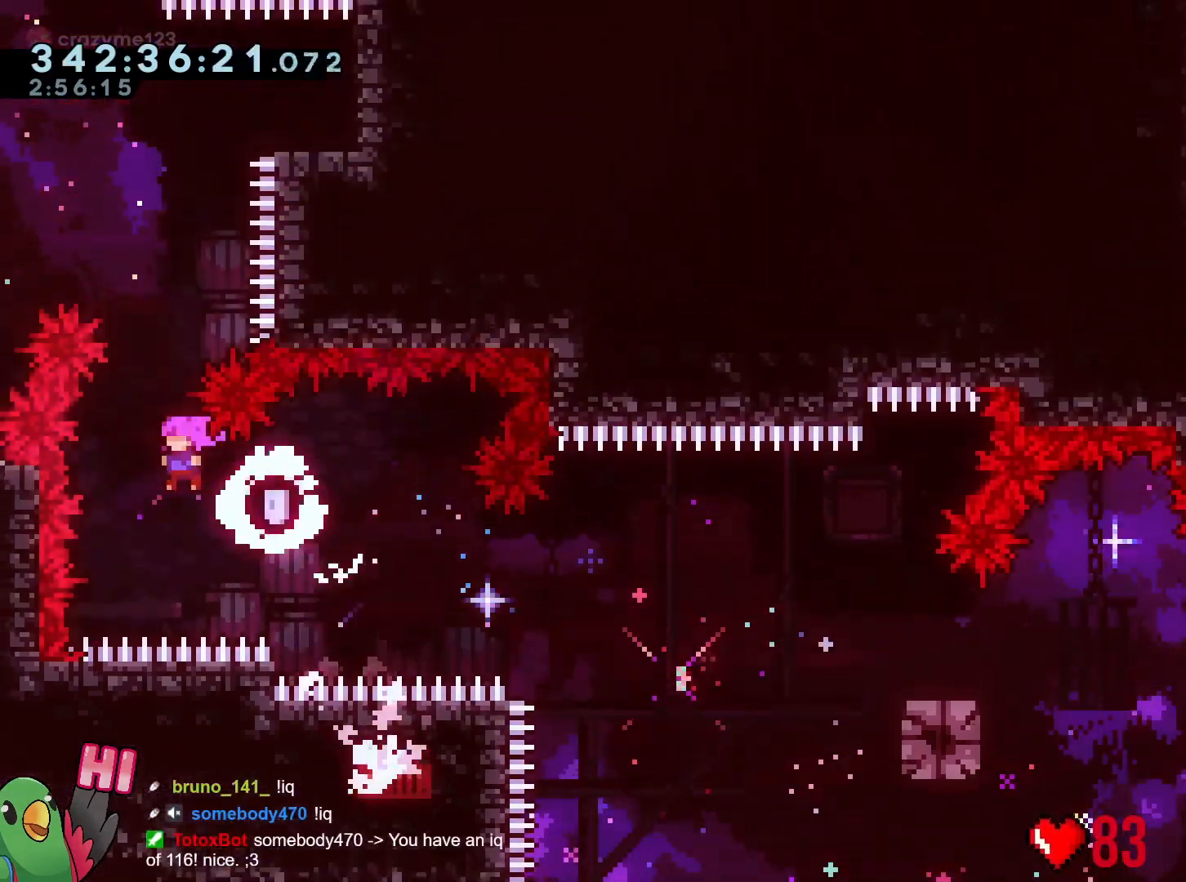
{"buttons": ["L2"], "left_stick": "up-left", "right_stick": "center", "events": [[117, "left_stick", "up"], [134, "Y", "down"], [167, "L2", "down"], [300, "Y", "up"], [417, "left_stick", "up-left"]]}
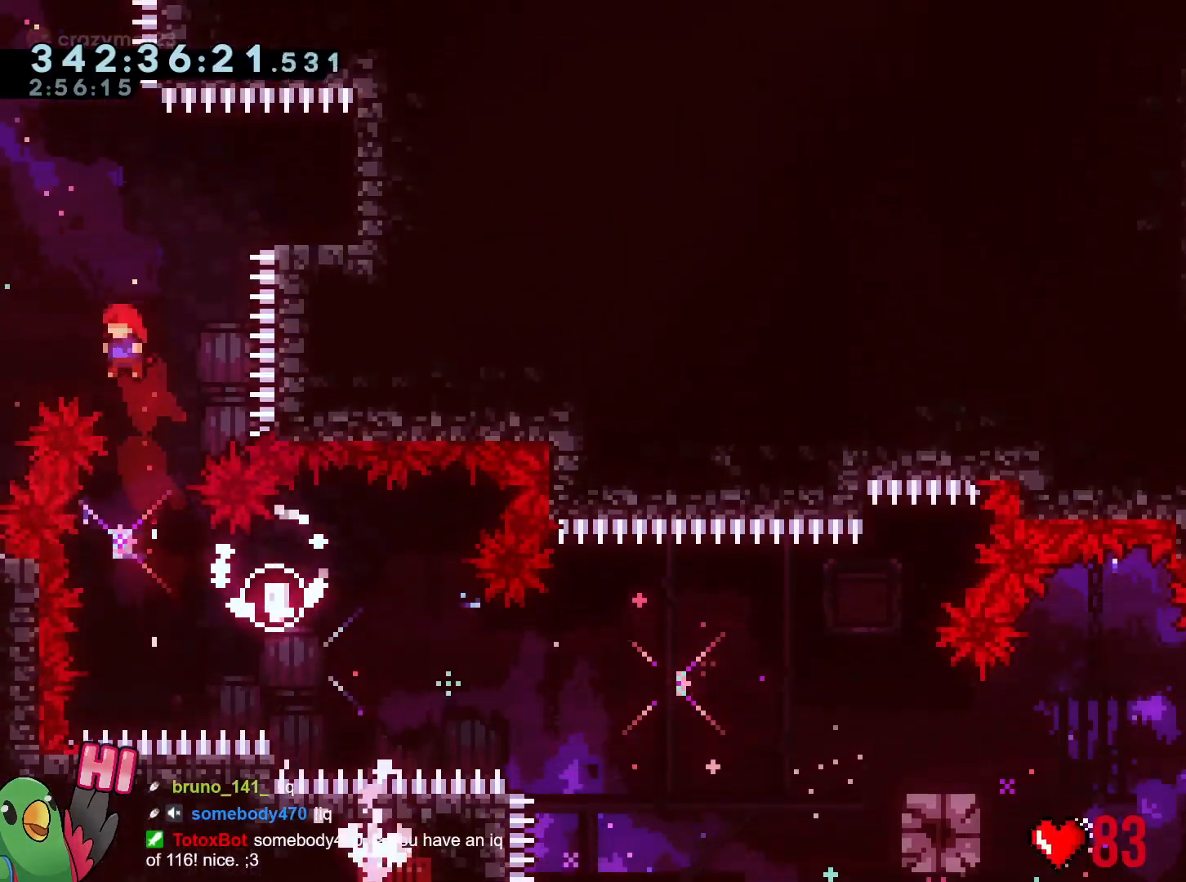
{"buttons": [], "left_stick": "center", "right_stick": "center", "events": [[66, "Y", "down"], [216, "Y", "up"], [450, "left_stick", "center"], [483, "L2", "up"]]}
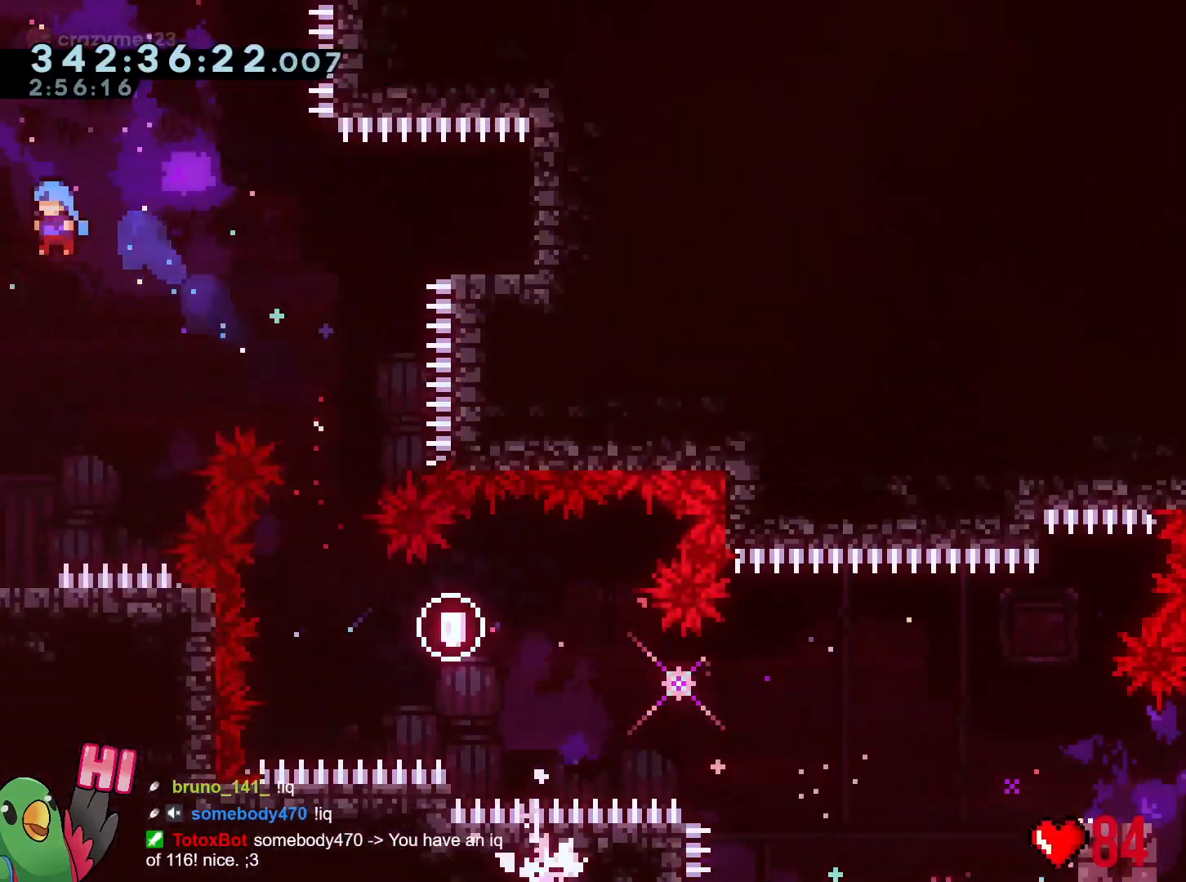
{"buttons": [], "left_stick": "center", "right_stick": "center", "events": [[234, "L2", "down"], [234, "left_stick", "up-left"], [350, "L2", "up"], [367, "left_stick", "center"]]}
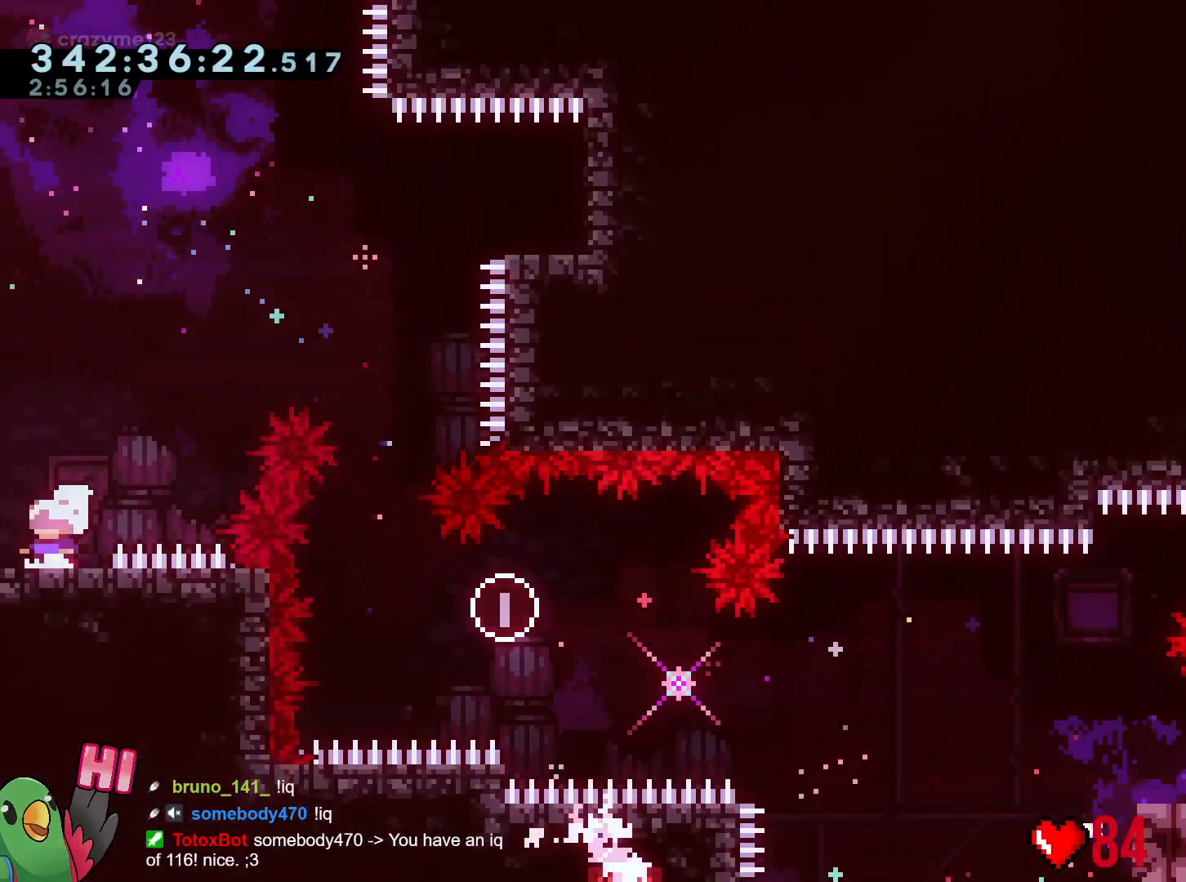
{"buttons": ["B", "Y", "L2"], "left_stick": "up-right", "right_stick": "center", "events": [[66, "B", "down"], [116, "L2", "down"], [133, "left_stick", "up-right"], [367, "Y", "down"]]}